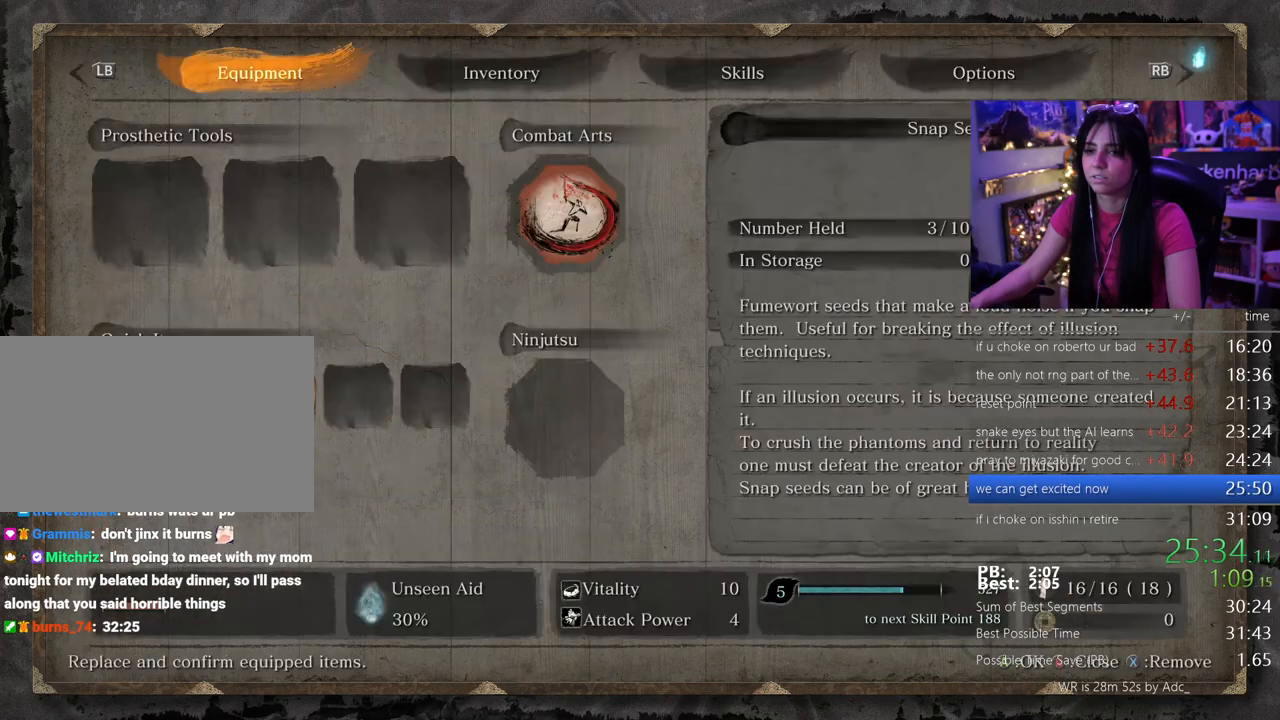
Gameplay with keyboard and mouse; each line is a JSON object with the keys and mouse buttons held at the frame after it. "events" lists presses ("down") and releases ("up") of "1", "2", "3", "4", "5", "a", "alt", "c", "caps_lock", "ctrl", "d", "e", "f", "g", "q", "r", "s", "shift", "space", "t", "tab", "v", "w", "x", "z", "mouse_left", "mouse_wheel" and "mouse_right" between this image and that frame as [ms after this image, input, new state], when the widget could be followed in between. "mouse_left", "mouse_wheel", "mouse_right" = the "left", "wheel", "right" buttons of the "mouse" list. No other keys are recorded. "wheel" means that the mouse wheel is clicked or scrolled. Not read: mouse_move.
{"keys": [], "mouse": [], "events": [[250, "mouse_left", "down"], [333, "mouse_left", "up"]]}
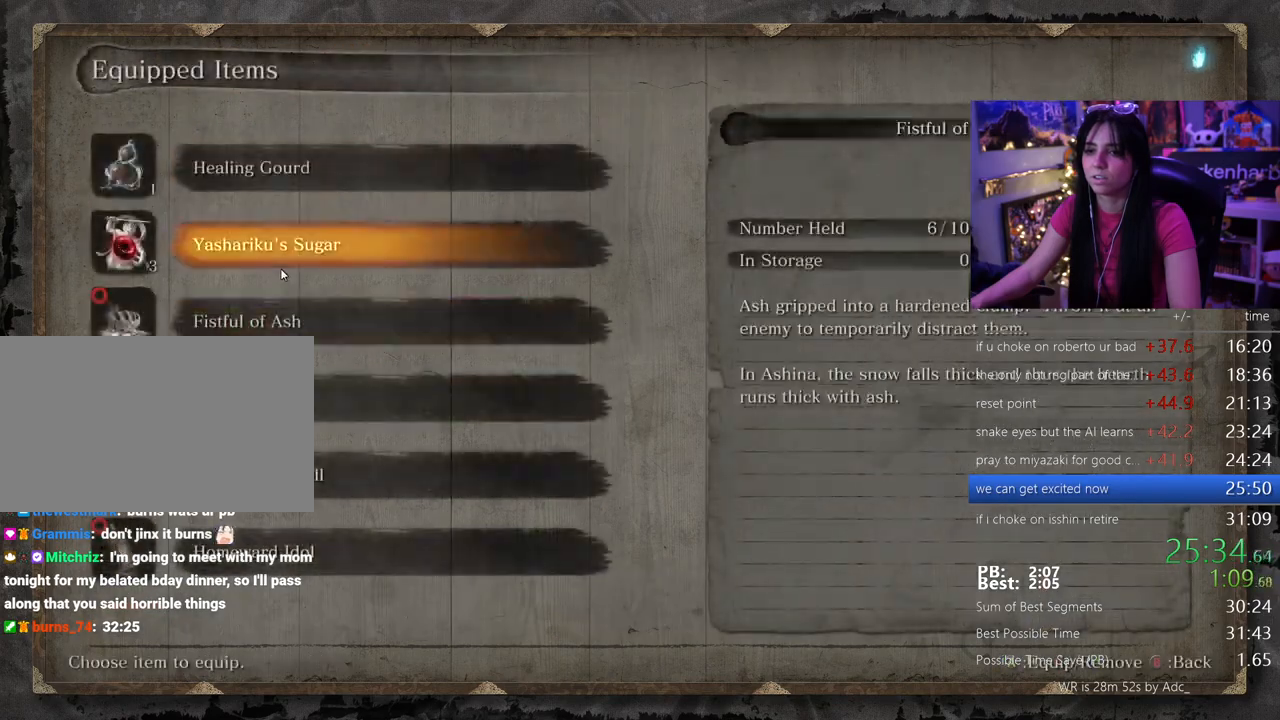
{"keys": [], "mouse": [], "events": [[117, "mouse_left", "down"], [217, "mouse_left", "up"], [267, "tab", "down"], [350, "tab", "up"], [400, "tab", "down"], [450, "tab", "up"]]}
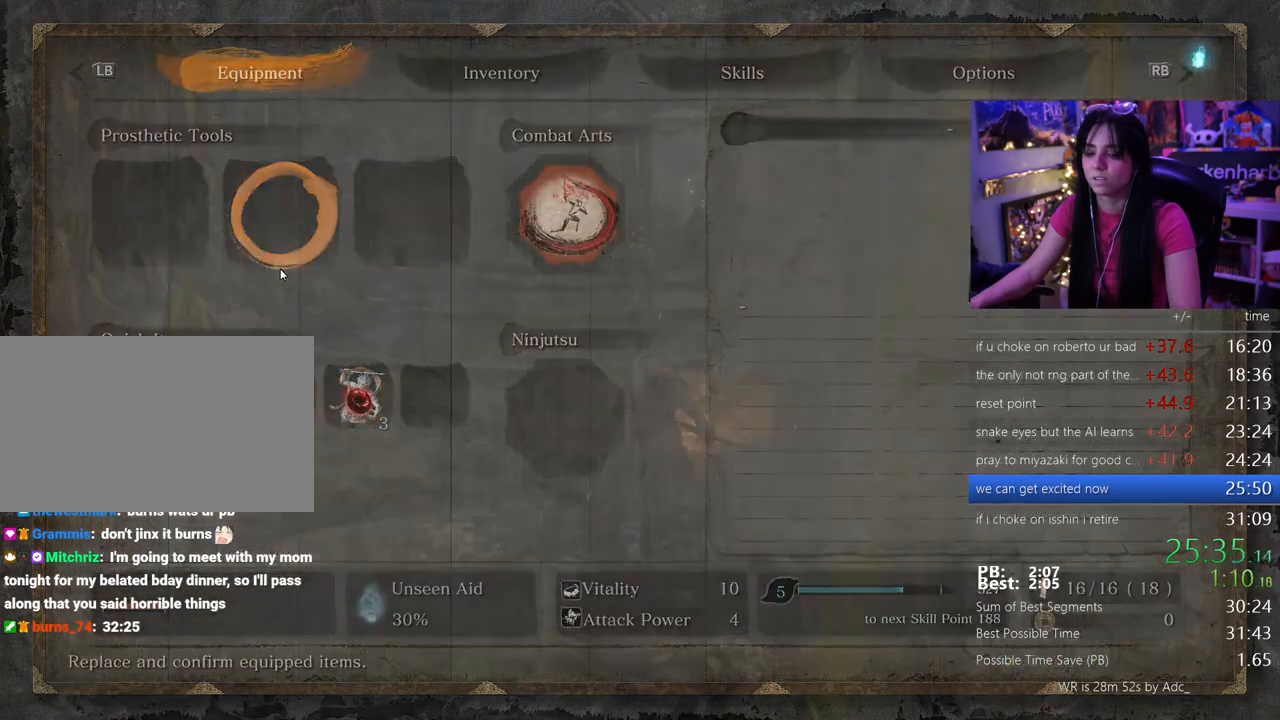
{"keys": ["shift", "w"], "mouse": [], "events": [[100, "w", "down"], [133, "shift", "down"]]}
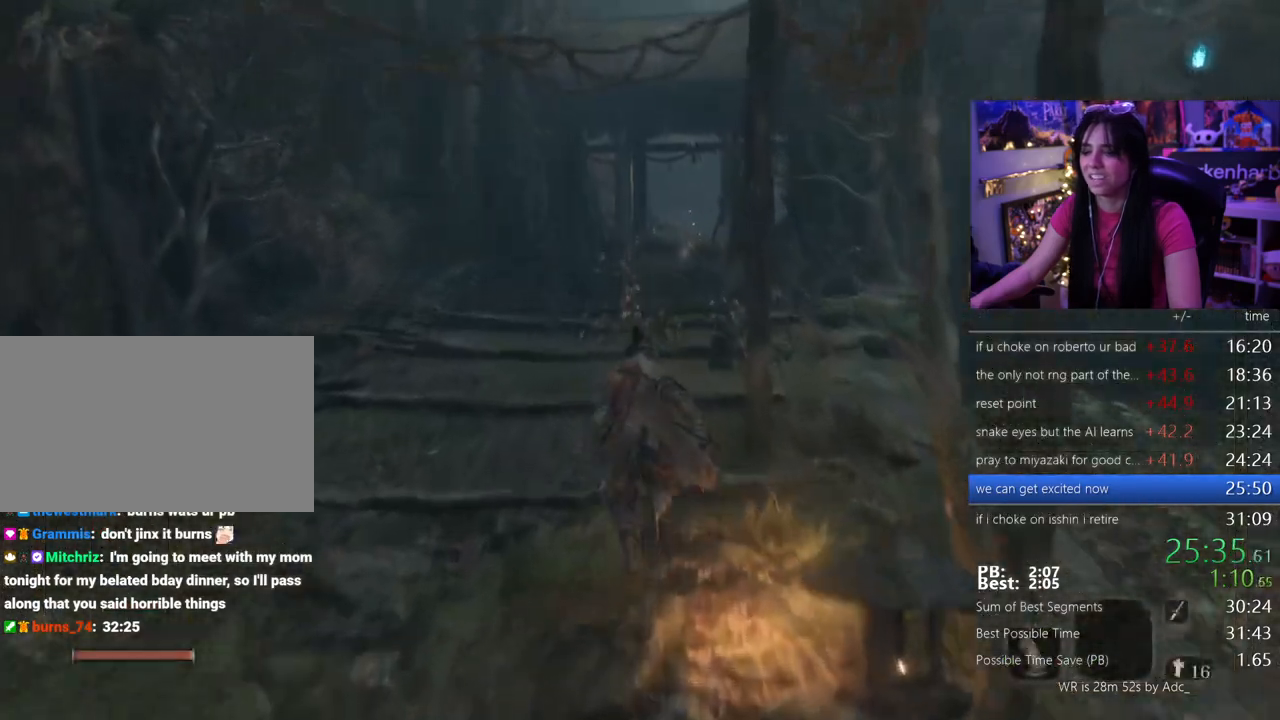
{"keys": ["shift", "w"], "mouse": [], "events": []}
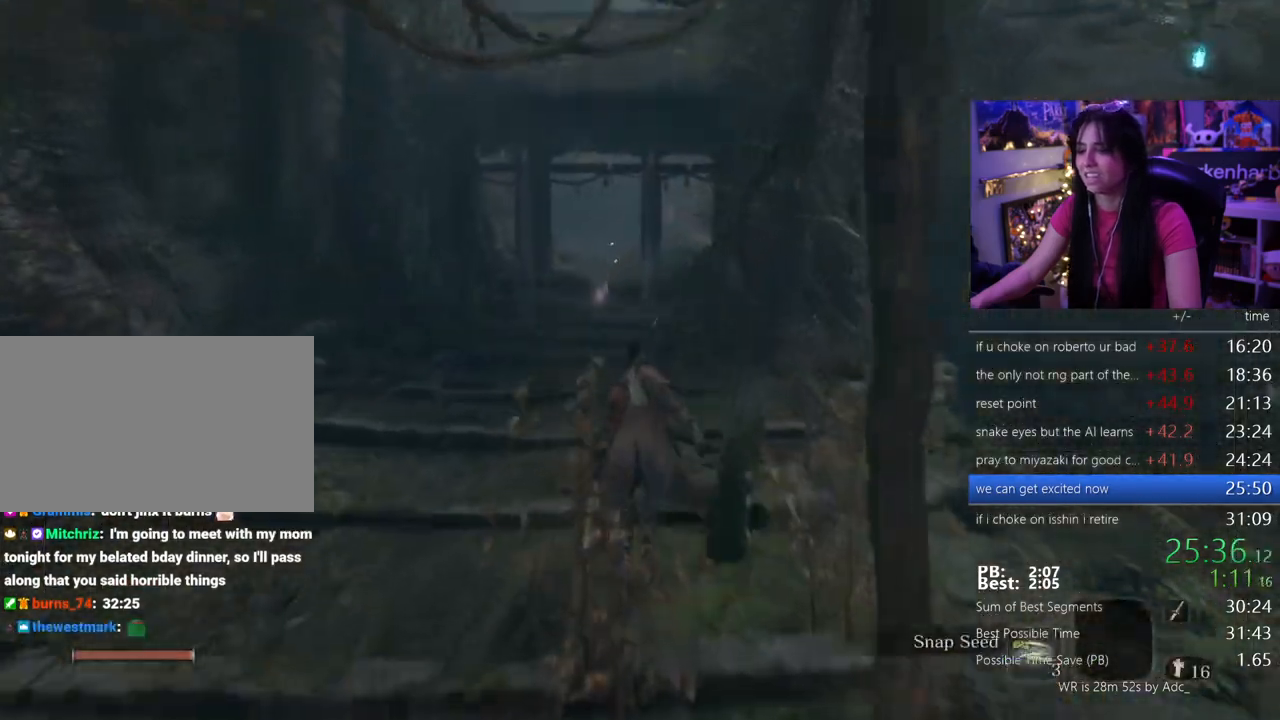
{"keys": ["shift", "w"], "mouse": [], "events": []}